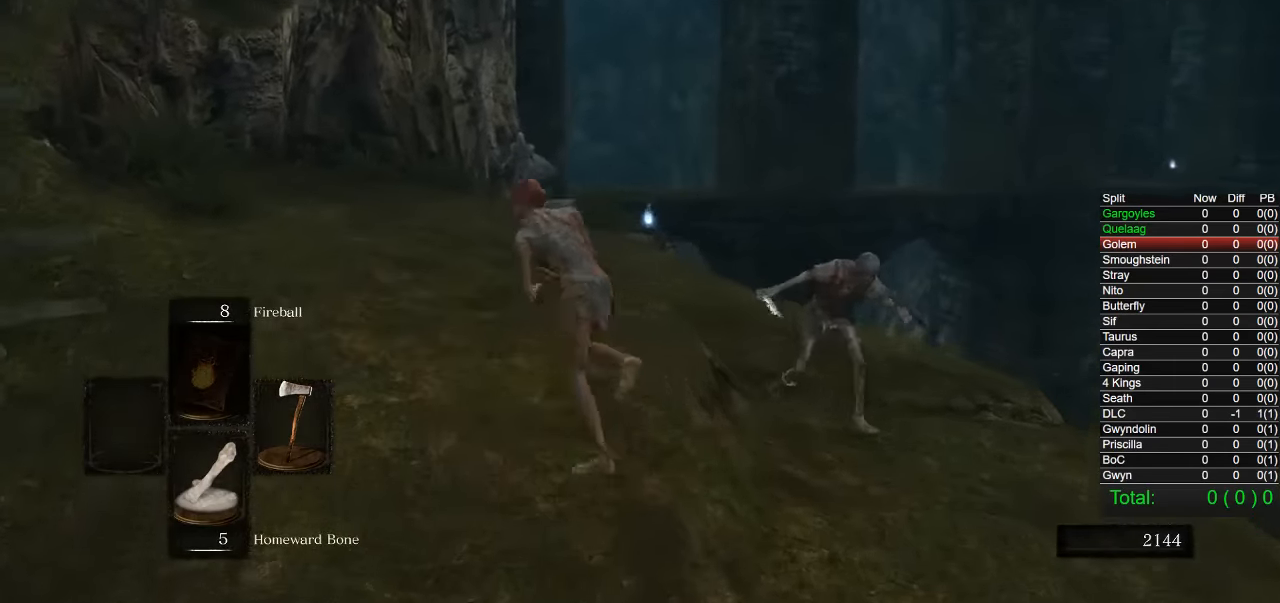
Gameplay with a controller (PlayStation layout); each line is a JSON object with the inputs held at the frame after it (dt_ms = milliseconds from this image to that frame). "button_events" lists button changes between this image and that frame as [ms after this image, input, new state], when the widget could be followed in between (sticks are given only as held states).
{"dt_ms": 500, "buttons": ["CIRCLE"], "left_stick": "down", "right_stick": "center", "button_events": []}
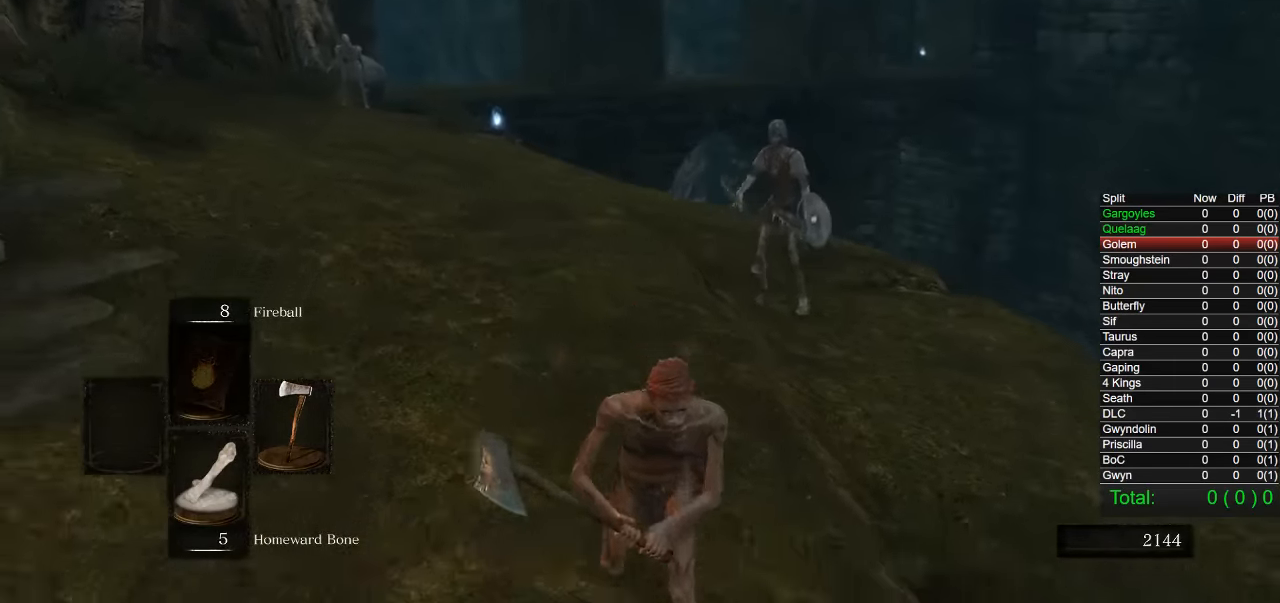
{"dt_ms": 500, "buttons": ["CIRCLE"], "left_stick": "down-right", "right_stick": "center", "button_events": [[217, "CIRCLE", "up"], [450, "CIRCLE", "down"]]}
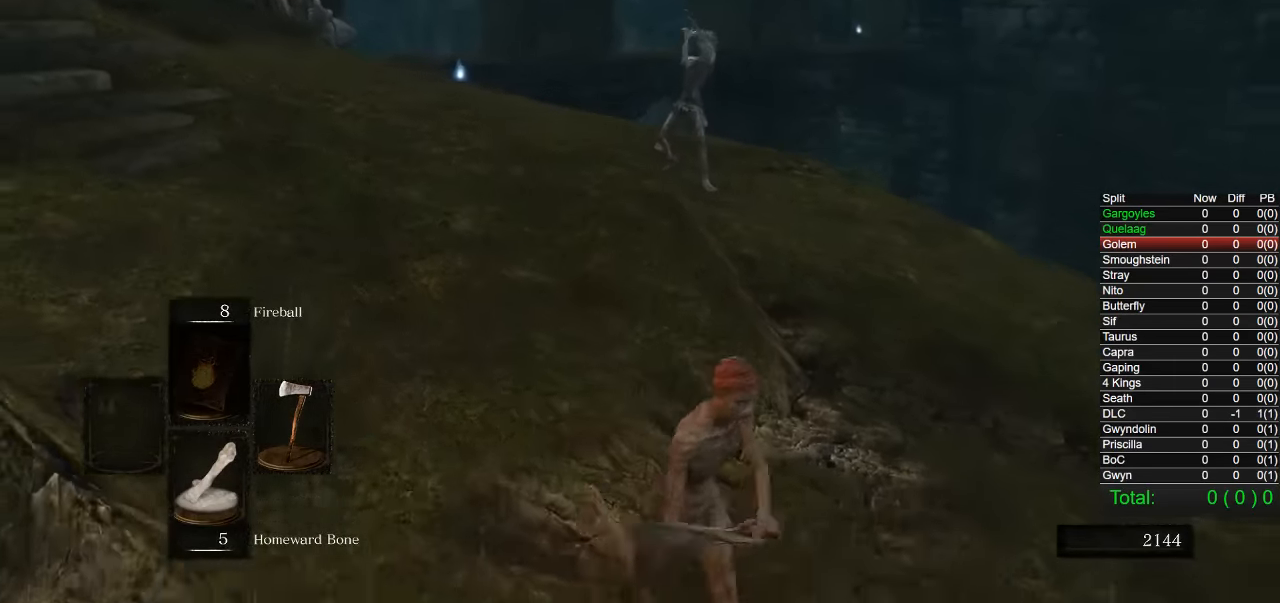
{"dt_ms": 500, "buttons": ["CIRCLE"], "left_stick": "left", "right_stick": "left", "button_events": []}
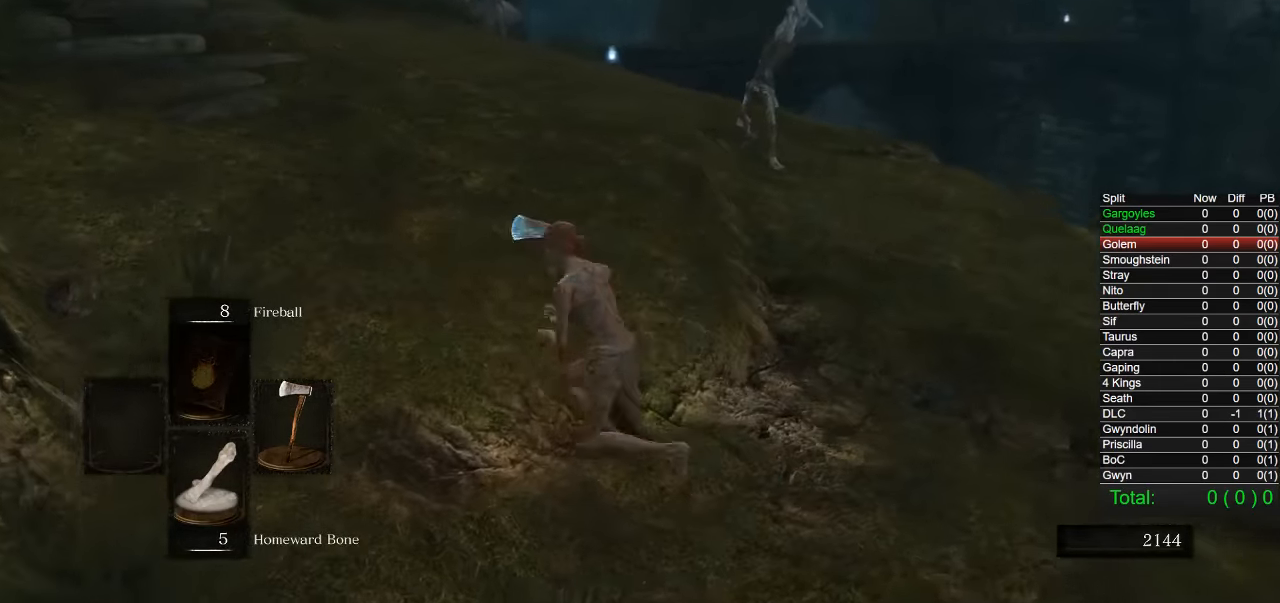
{"dt_ms": 500, "buttons": ["CIRCLE"], "left_stick": "up", "right_stick": "center", "button_events": []}
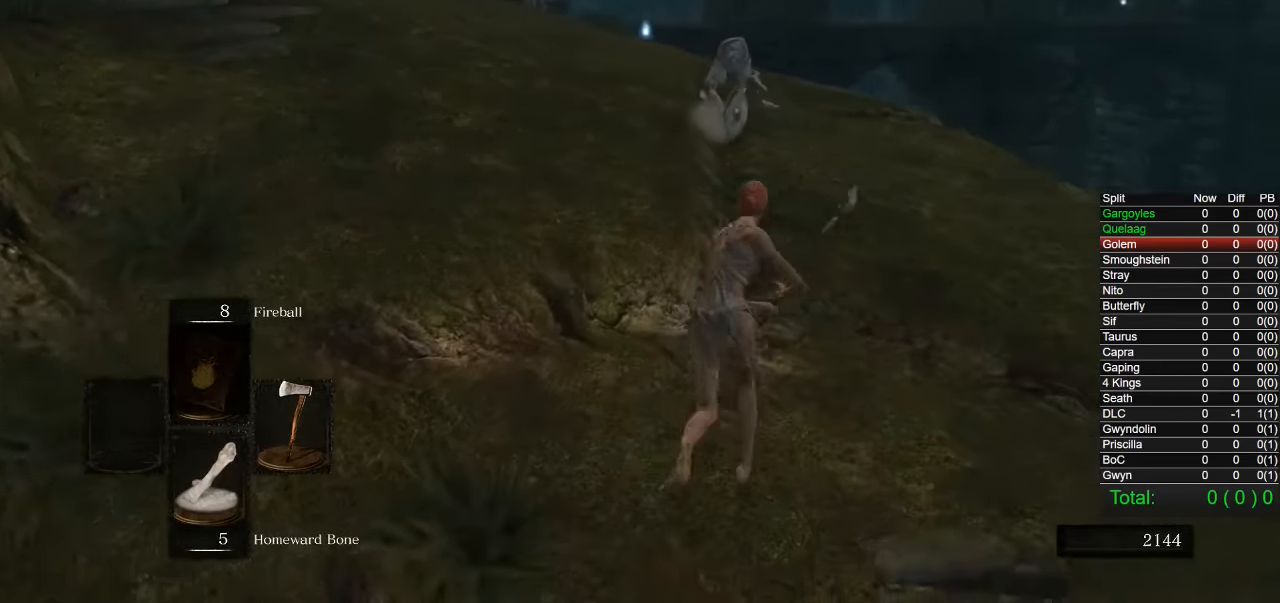
{"dt_ms": 500, "buttons": [], "left_stick": "up", "right_stick": "center", "button_events": [[183, "R1", "down"], [317, "CIRCLE", "up"], [333, "R1", "up"]]}
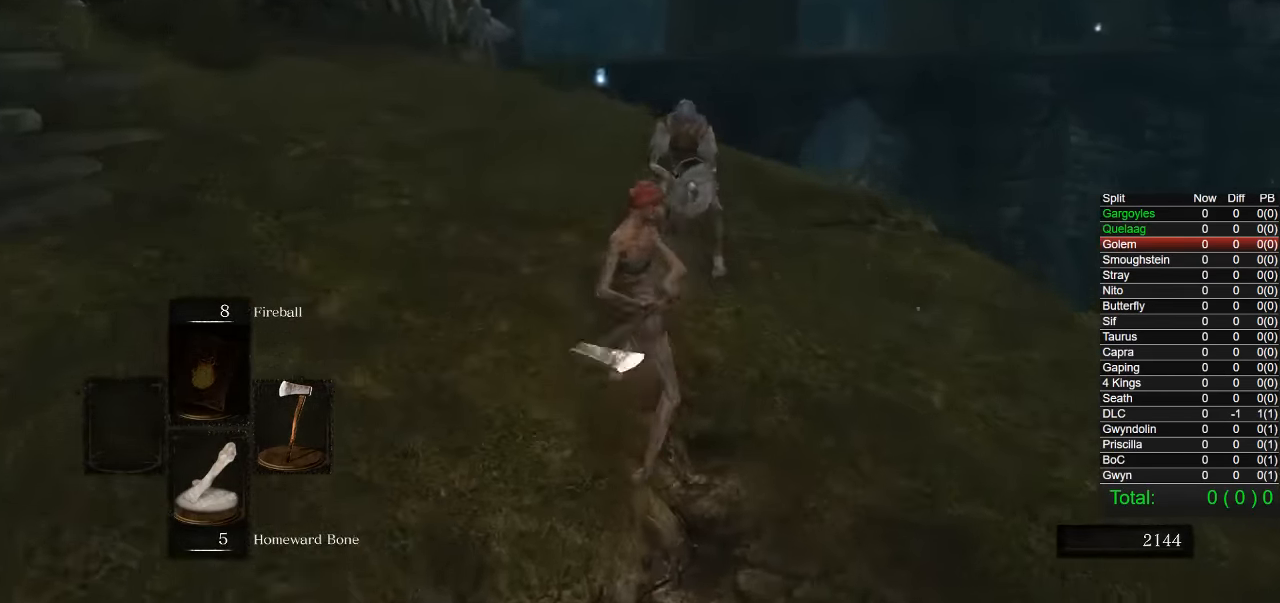
{"dt_ms": 1000, "buttons": ["CIRCLE"], "left_stick": "up-left", "right_stick": "center", "button_events": [[33, "R3", "down"], [134, "R3", "up"], [417, "R3", "down"], [550, "R3", "up"], [917, "CIRCLE", "down"]]}
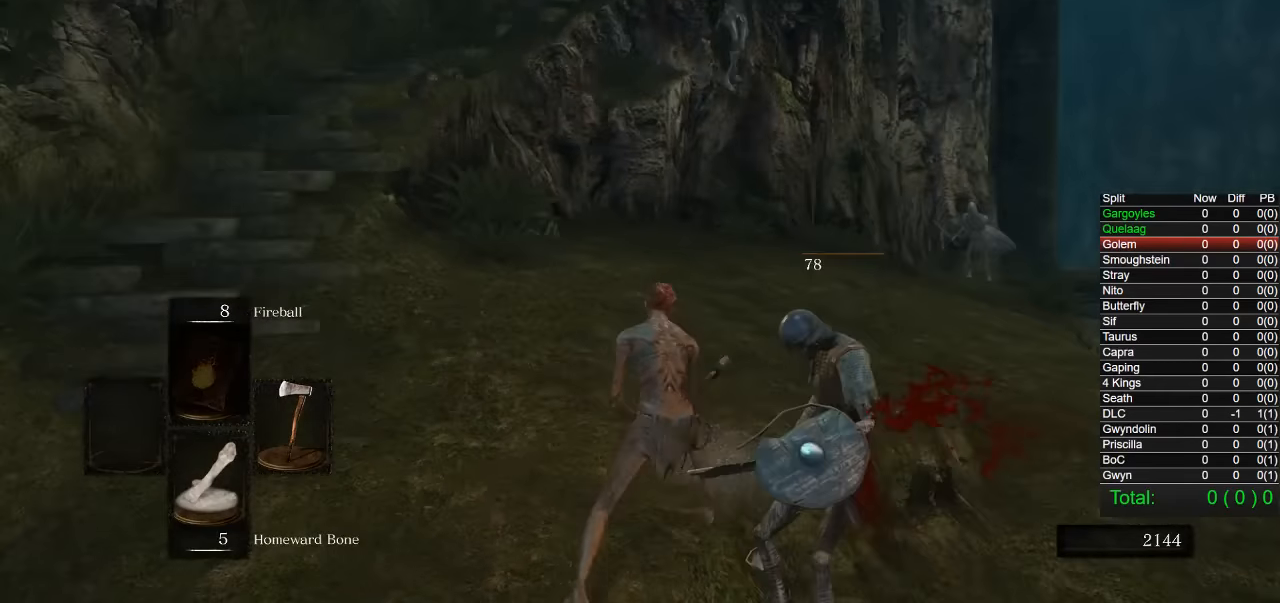
{"dt_ms": 500, "buttons": ["CIRCLE"], "left_stick": "up", "right_stick": "center", "button_events": []}
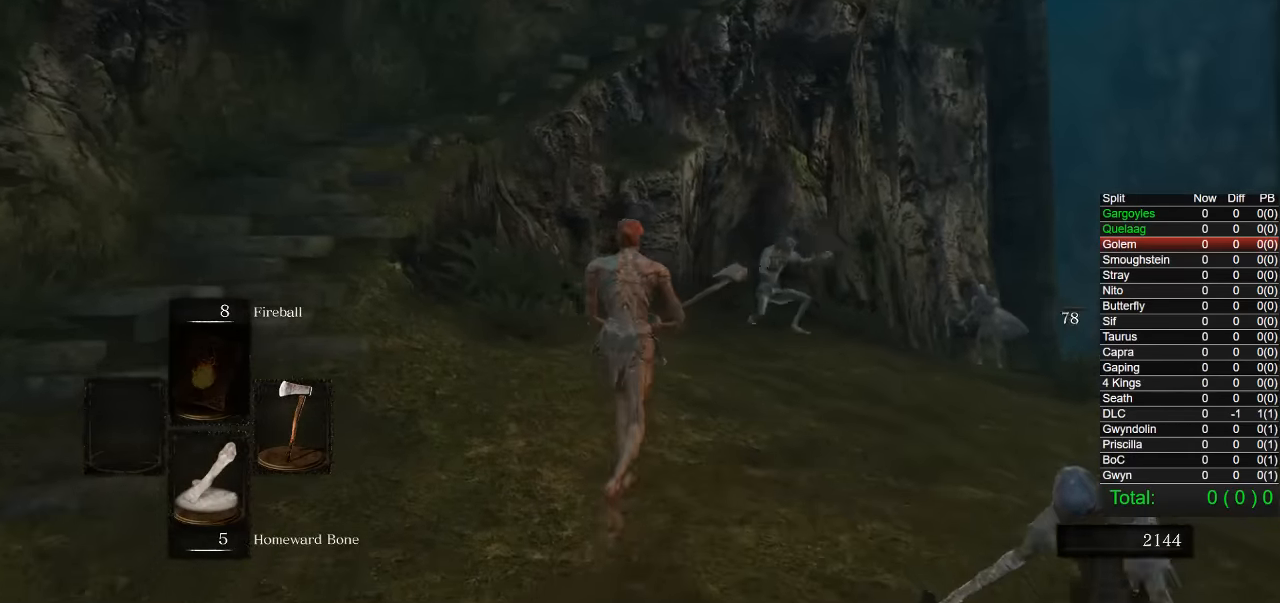
{"dt_ms": 500, "buttons": ["CIRCLE"], "left_stick": "up", "right_stick": "center", "button_events": []}
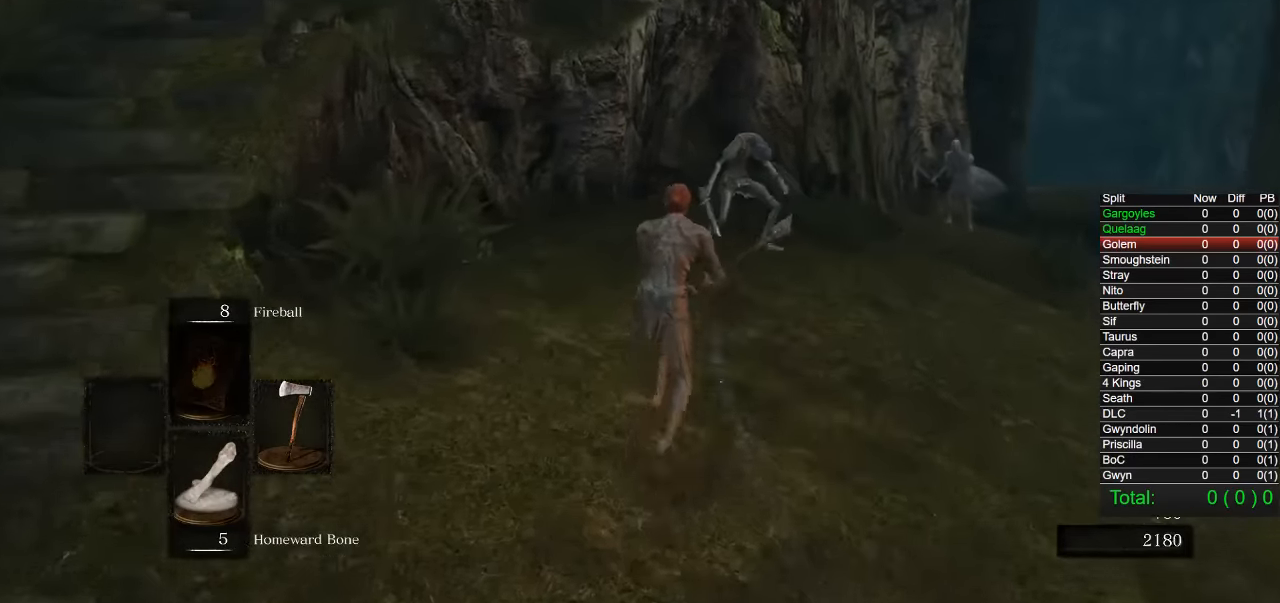
{"dt_ms": 500, "buttons": [], "left_stick": "up", "right_stick": "center", "button_events": [[67, "R1", "down"], [100, "CIRCLE", "up"], [134, "R1", "up"], [200, "R3", "down"], [267, "R3", "up"]]}
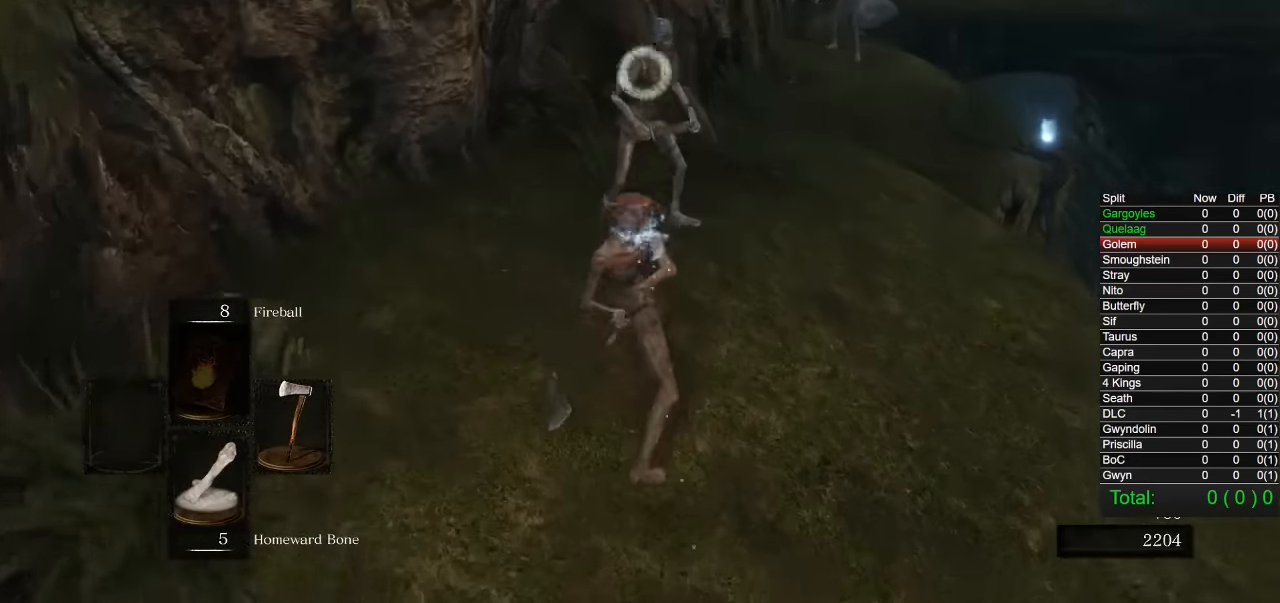
{"dt_ms": 500, "buttons": [], "left_stick": "down", "right_stick": "center", "button_events": [[267, "R3", "down"], [384, "R3", "up"]]}
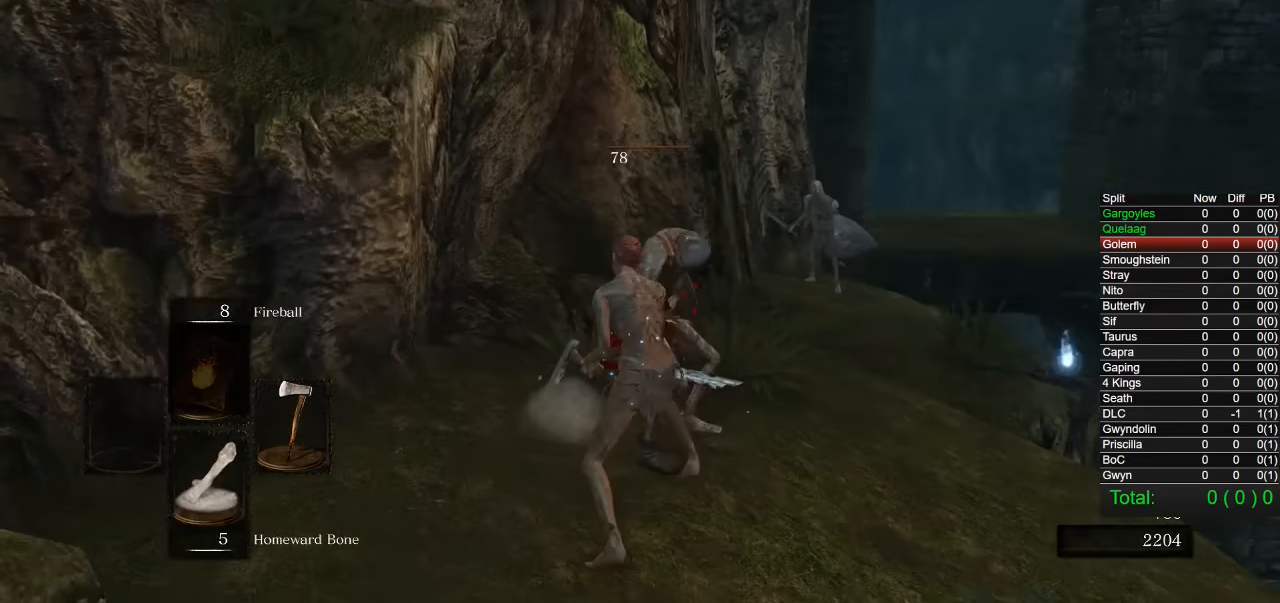
{"dt_ms": 500, "buttons": [], "left_stick": "down", "right_stick": "center", "button_events": []}
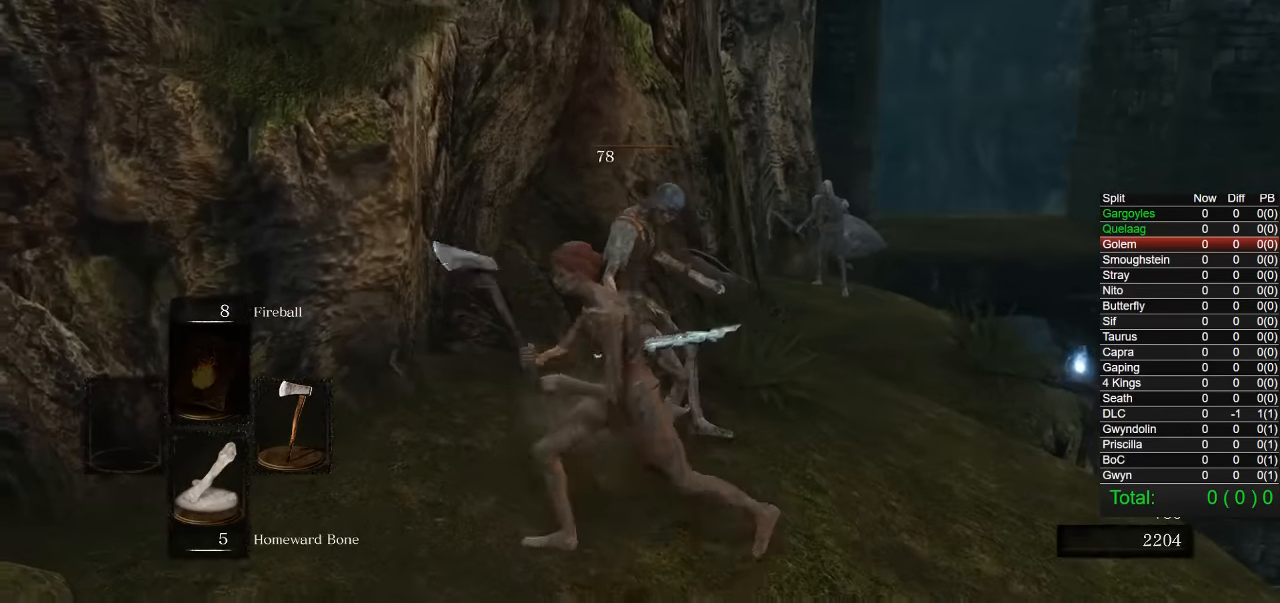
{"dt_ms": 500, "buttons": [], "left_stick": "down-left", "right_stick": "center", "button_events": []}
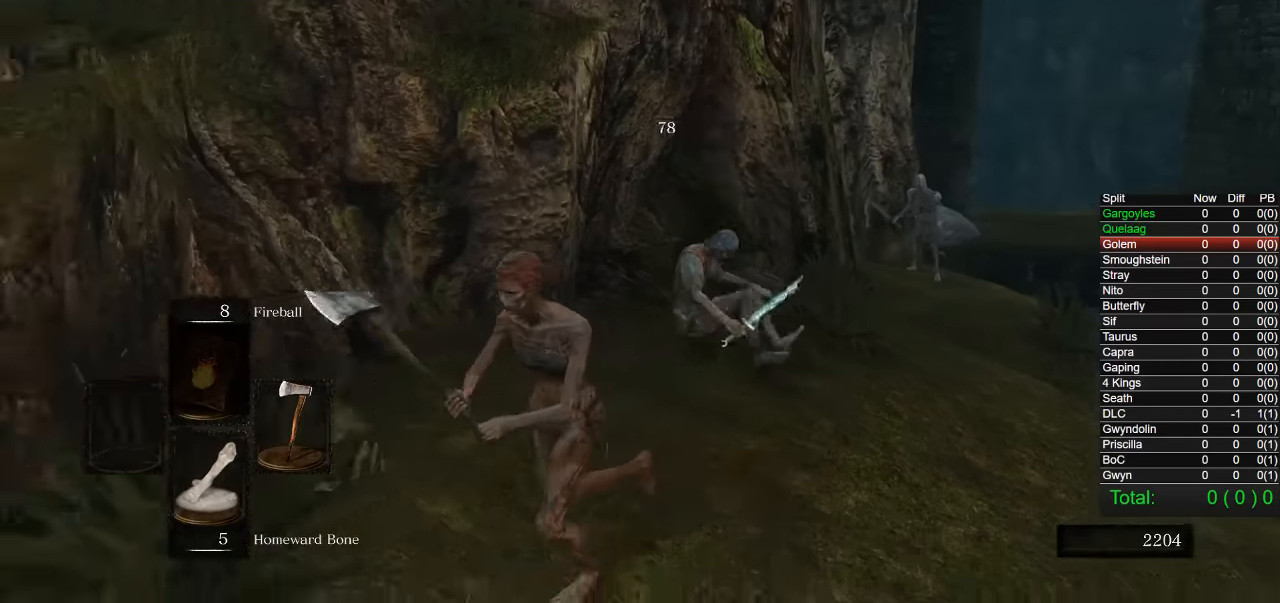
{"dt_ms": 500, "buttons": ["CIRCLE"], "left_stick": "left", "right_stick": "center", "button_events": [[267, "CIRCLE", "down"]]}
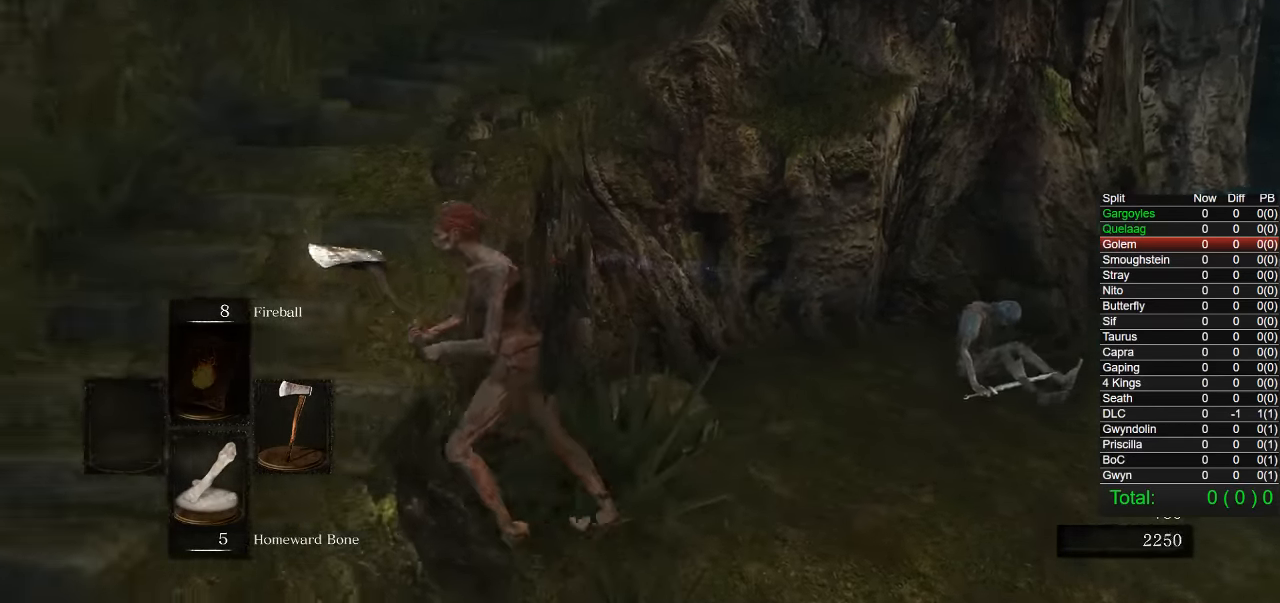
{"dt_ms": 500, "buttons": ["CIRCLE"], "left_stick": "up", "right_stick": "right", "button_events": []}
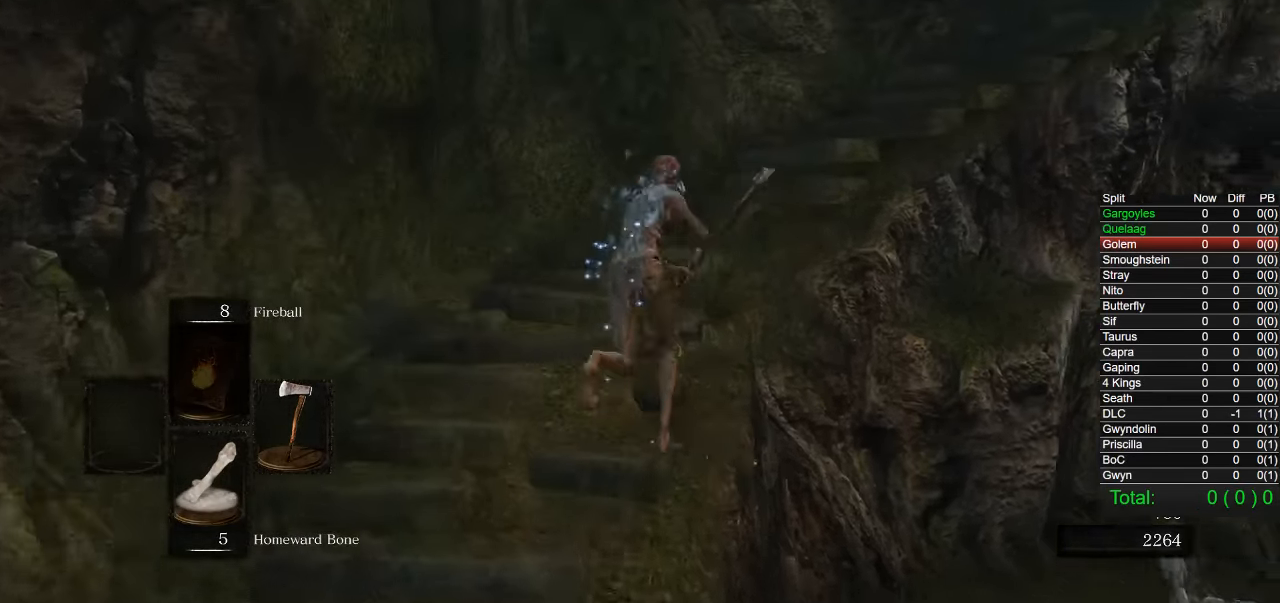
{"dt_ms": 500, "buttons": ["CIRCLE"], "left_stick": "up-right", "right_stick": "center", "button_events": []}
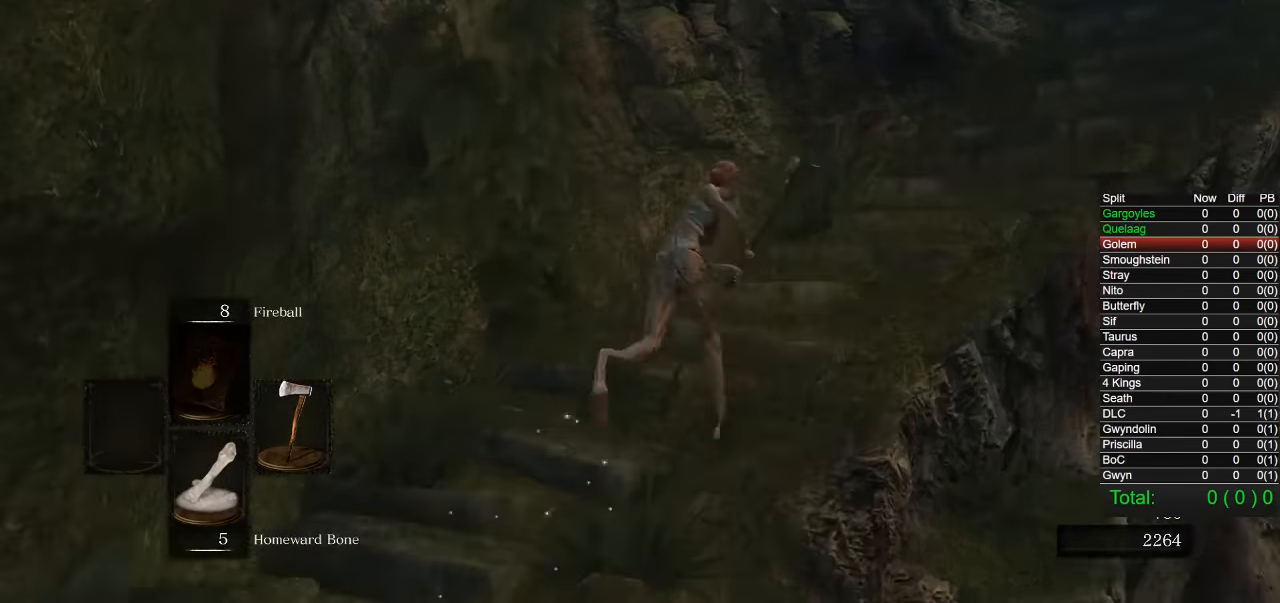
{"dt_ms": 500, "buttons": [], "left_stick": "up-right", "right_stick": "center", "button_events": [[100, "CIRCLE", "up"]]}
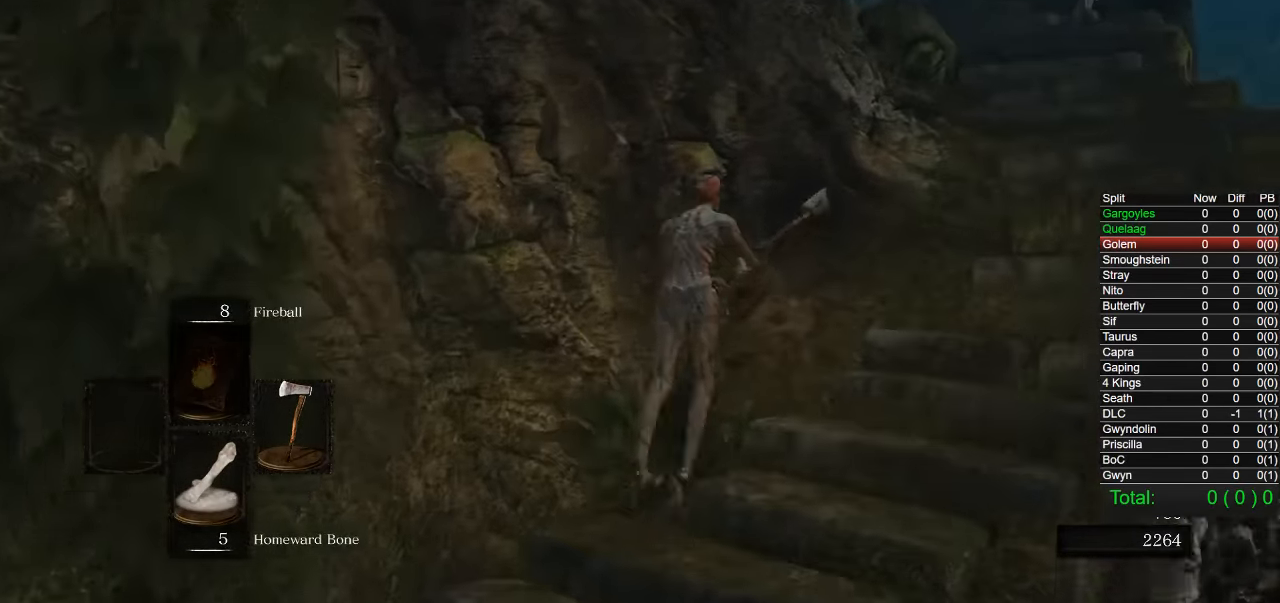
{"dt_ms": 500, "buttons": [], "left_stick": "up", "right_stick": "center", "button_events": []}
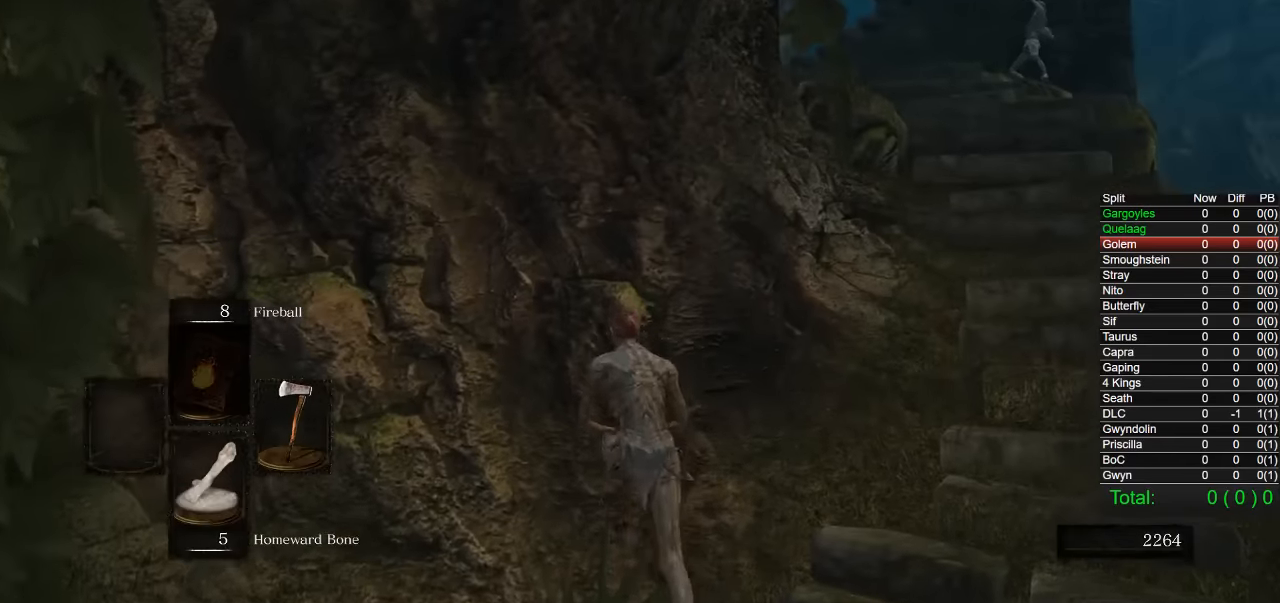
{"dt_ms": 500, "buttons": ["CIRCLE"], "left_stick": "up", "right_stick": "center", "button_events": [[334, "CIRCLE", "down"]]}
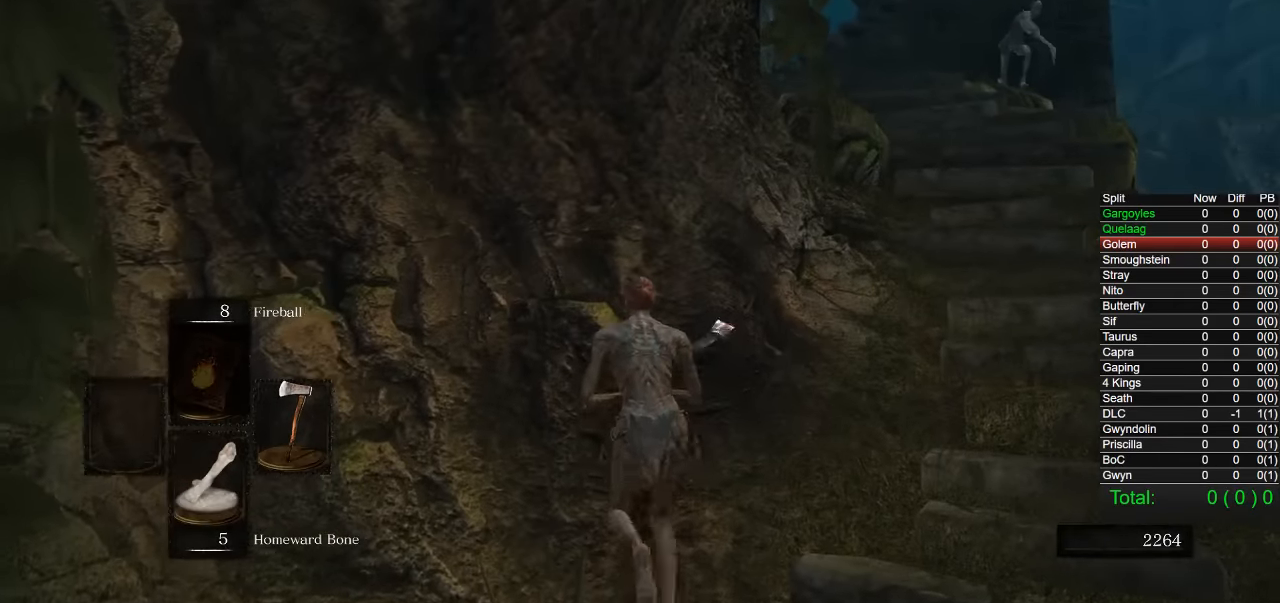
{"dt_ms": 500, "buttons": ["CIRCLE"], "left_stick": "up-right", "right_stick": "center", "button_events": []}
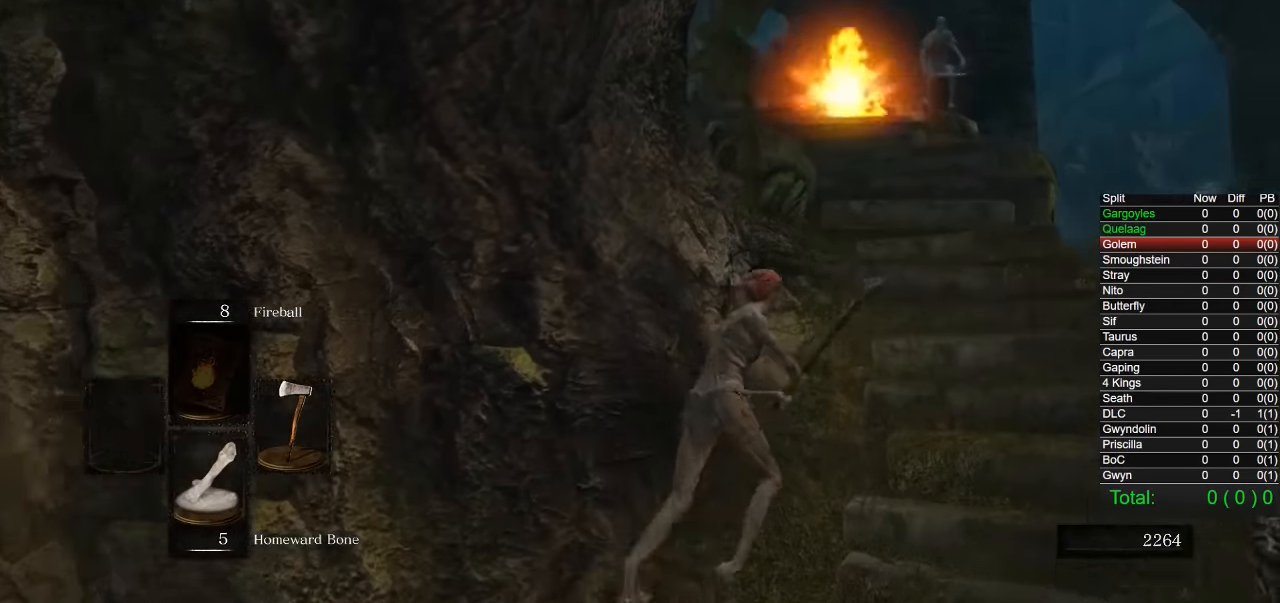
{"dt_ms": 500, "buttons": ["CIRCLE"], "left_stick": "up", "right_stick": "down", "button_events": []}
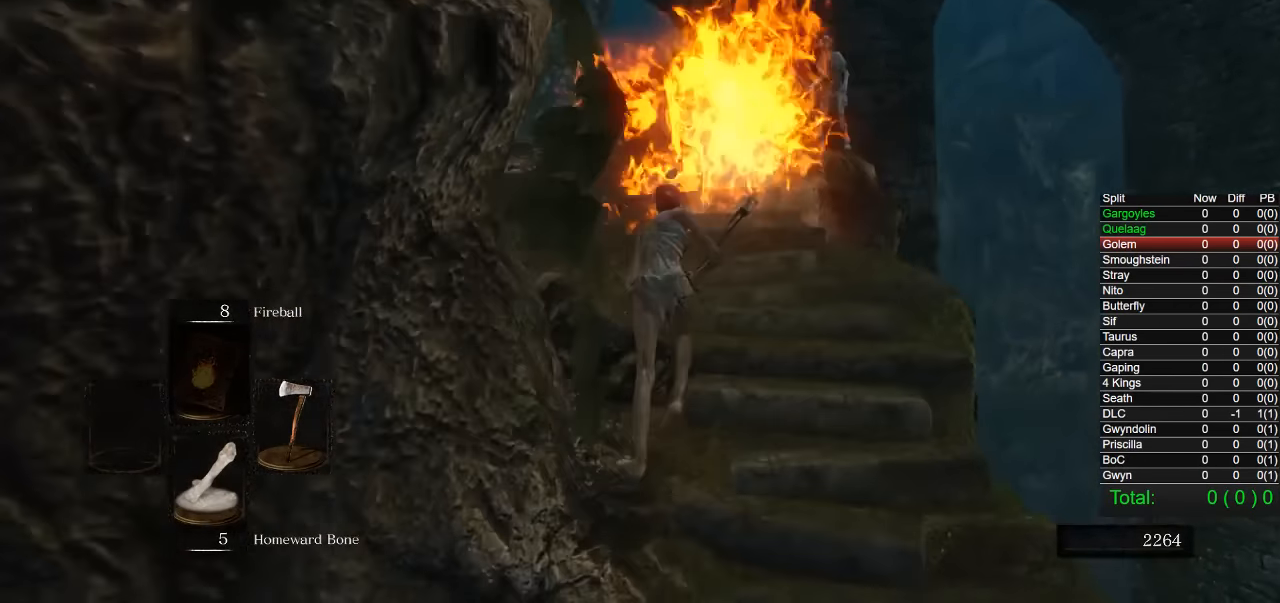
{"dt_ms": 500, "buttons": ["CIRCLE"], "left_stick": "up", "right_stick": "center", "button_events": []}
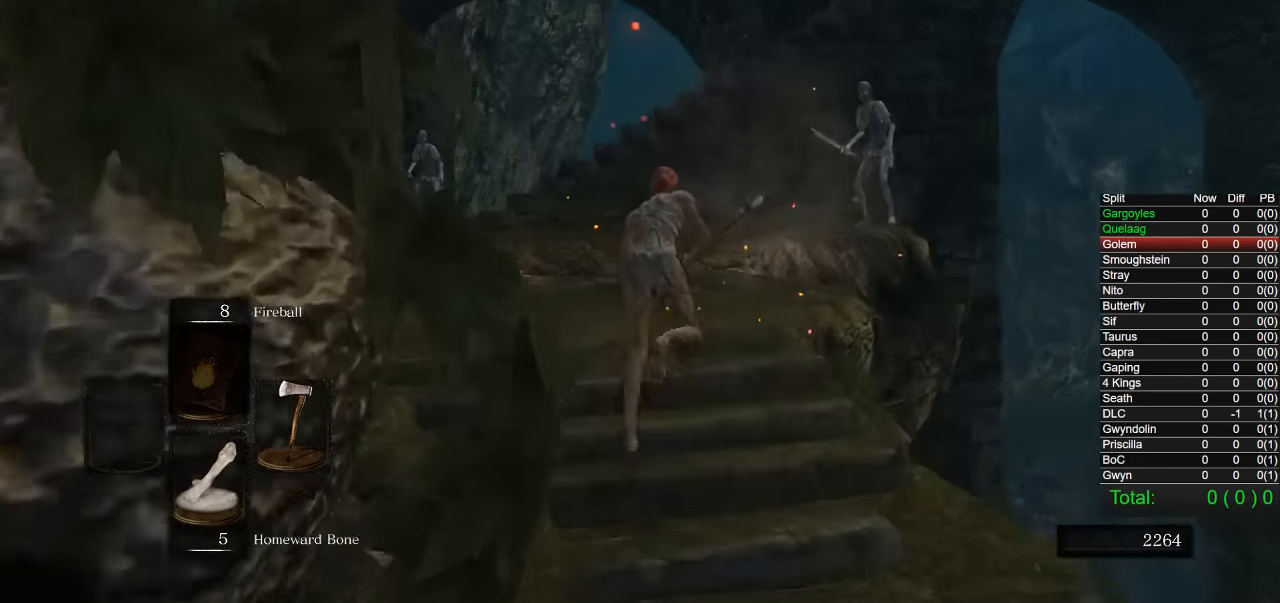
{"dt_ms": 500, "buttons": ["CIRCLE"], "left_stick": "up-right", "right_stick": "center", "button_events": []}